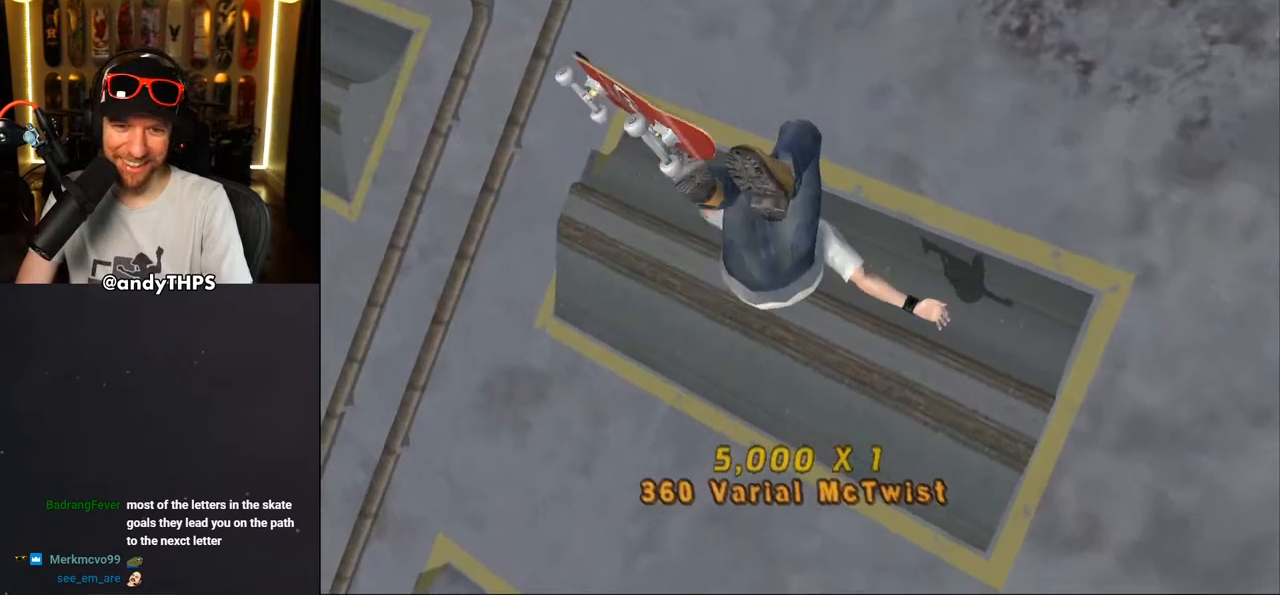
Gameplay with a controller (PlayStation layout); each line is a JSON object with the inputs held at the frame after it. "events" lists button and stick changes between this image and that frame as [ms after this image, input, new state], when the widget could be followed in between. Not read: L1 R2.
{"buttons": ["CROSS"], "left_stick": "center", "right_stick": "center", "events": [[83, "CROSS", "down"]]}
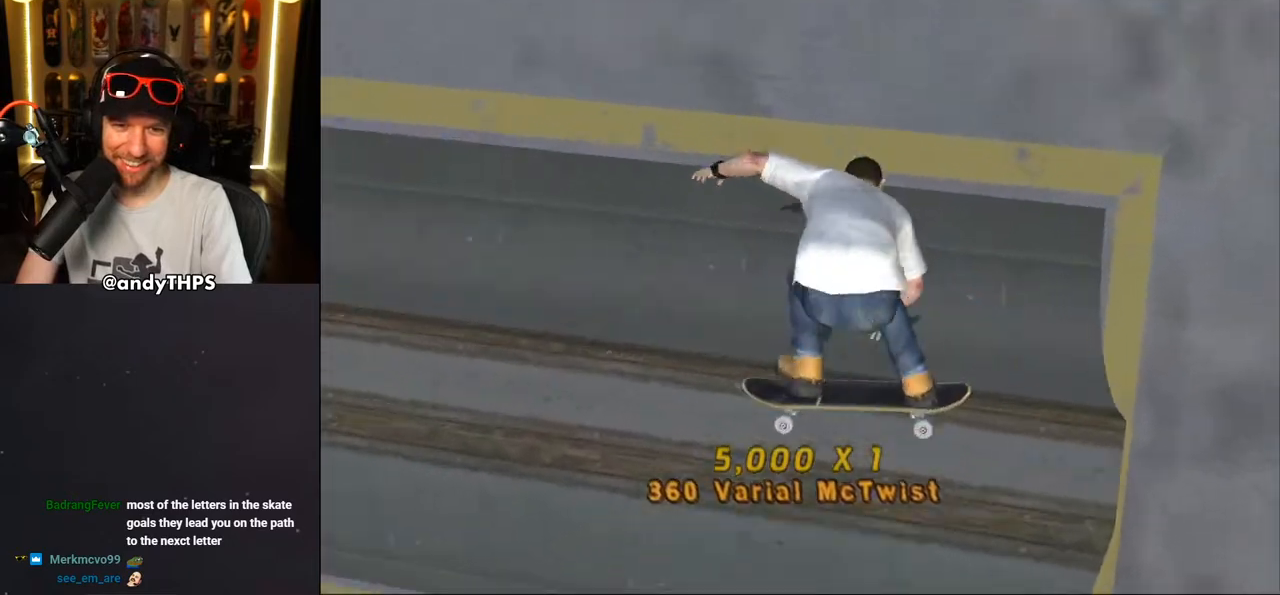
{"buttons": ["CROSS", "DPAD_UP"], "left_stick": "center", "right_stick": "center", "events": [[17, "L2", "down"], [83, "L2", "up"], [450, "DPAD_UP", "down"]]}
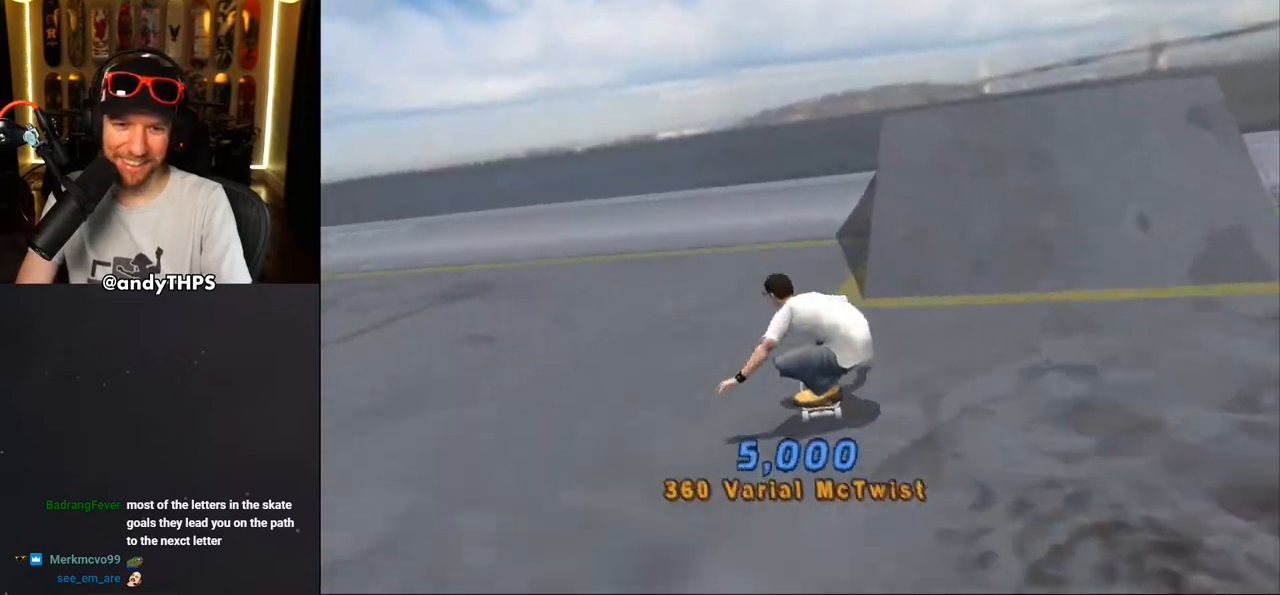
{"buttons": ["CROSS"], "left_stick": "center", "right_stick": "center", "events": [[50, "DPAD_RIGHT", "down"], [50, "DPAD_UP", "up"], [133, "DPAD_DOWN", "down"], [217, "DPAD_DOWN", "up"], [233, "DPAD_RIGHT", "up"], [250, "CROSS", "up"], [283, "DPAD_UP", "down"], [317, "CROSS", "down"], [367, "DPAD_UP", "up"]]}
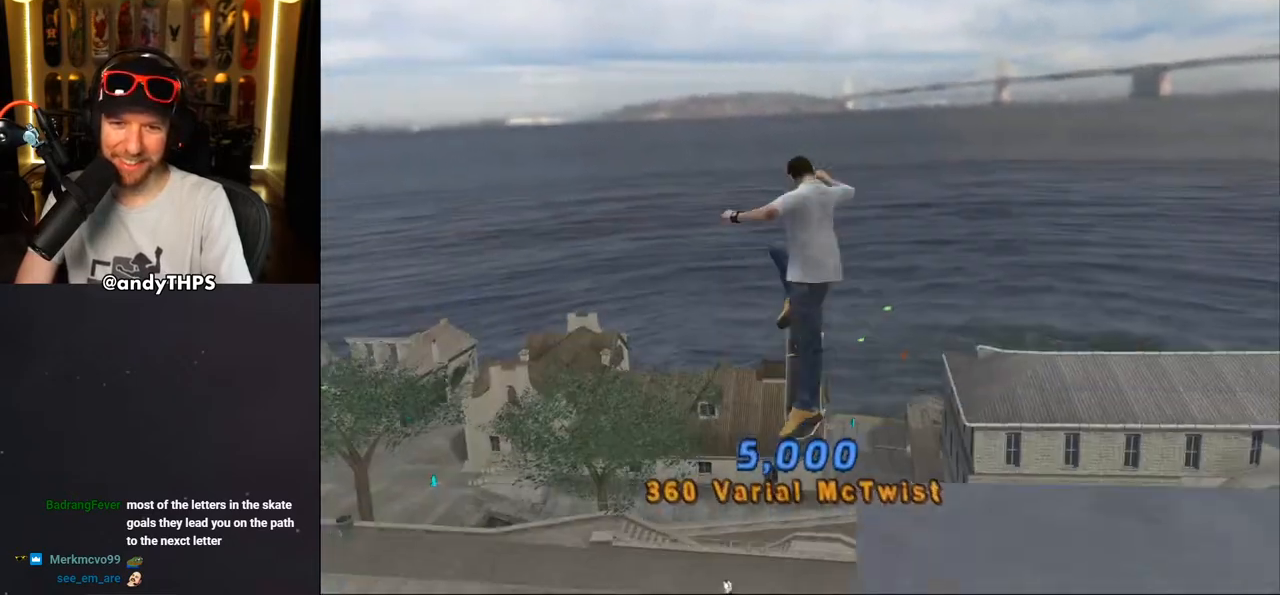
{"buttons": ["START"], "left_stick": "center", "right_stick": "down-left", "events": [[383, "CROSS", "up"], [450, "right_stick", "down-left"], [483, "START", "down"]]}
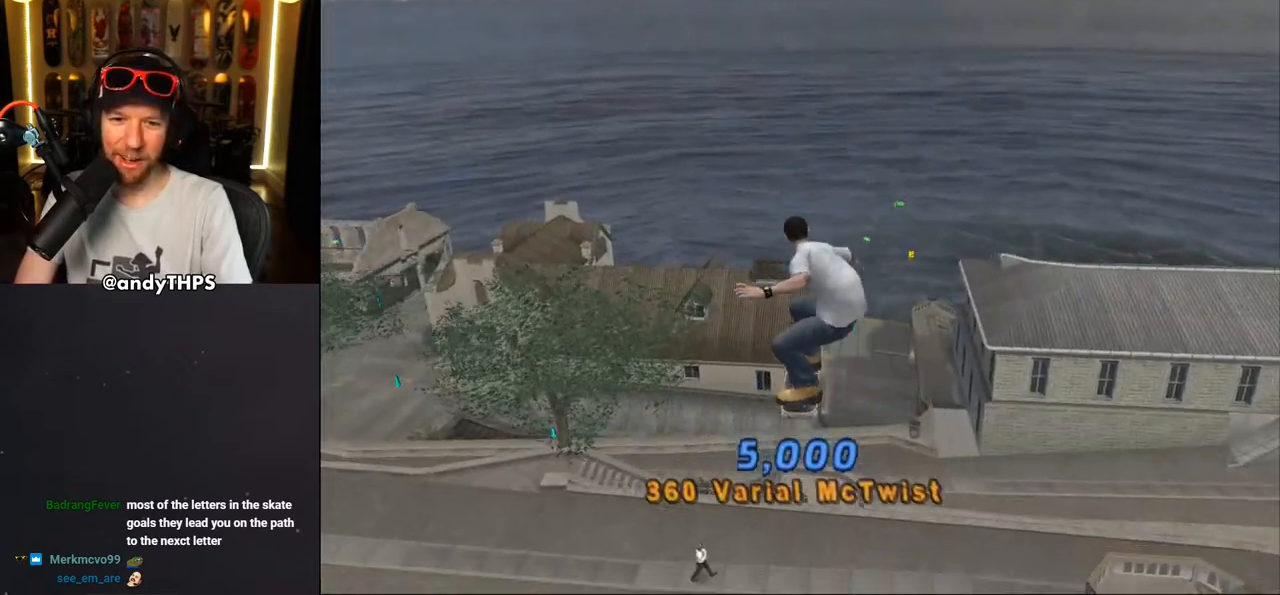
{"buttons": [], "left_stick": "center", "right_stick": "center", "events": [[133, "START", "up"], [150, "DPAD_DOWN", "down"], [183, "right_stick", "center"], [233, "DPAD_DOWN", "up"], [250, "CROSS", "down"], [317, "CROSS", "up"]]}
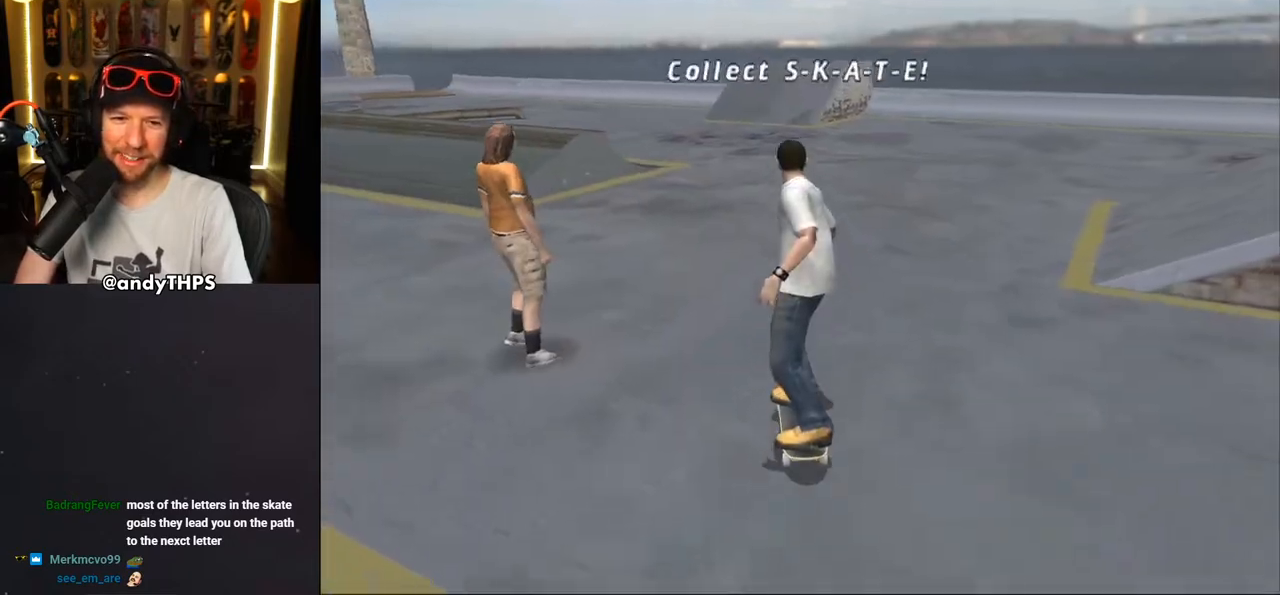
{"buttons": ["CROSS"], "left_stick": "center", "right_stick": "center", "events": [[250, "DPAD_DOWN", "down"], [250, "DPAD_RIGHT", "down"], [283, "CROSS", "down"], [283, "DPAD_RIGHT", "up"], [333, "DPAD_DOWN", "up"]]}
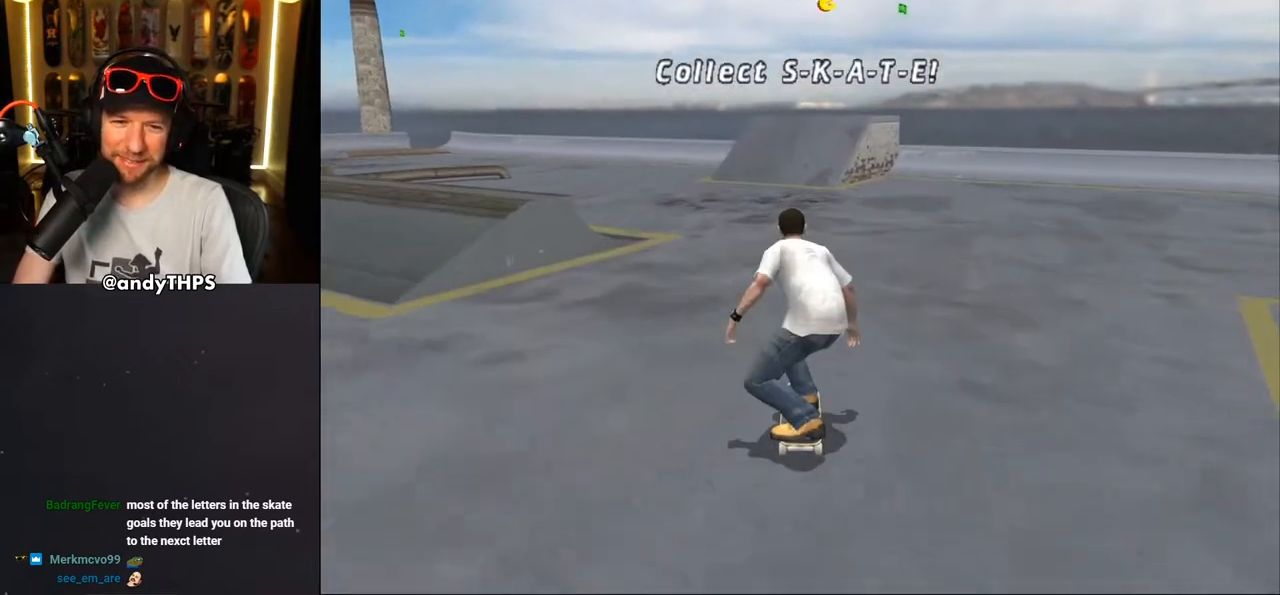
{"buttons": ["CROSS"], "left_stick": "center", "right_stick": "center", "events": [[383, "DPAD_RIGHT", "down"], [450, "DPAD_RIGHT", "up"]]}
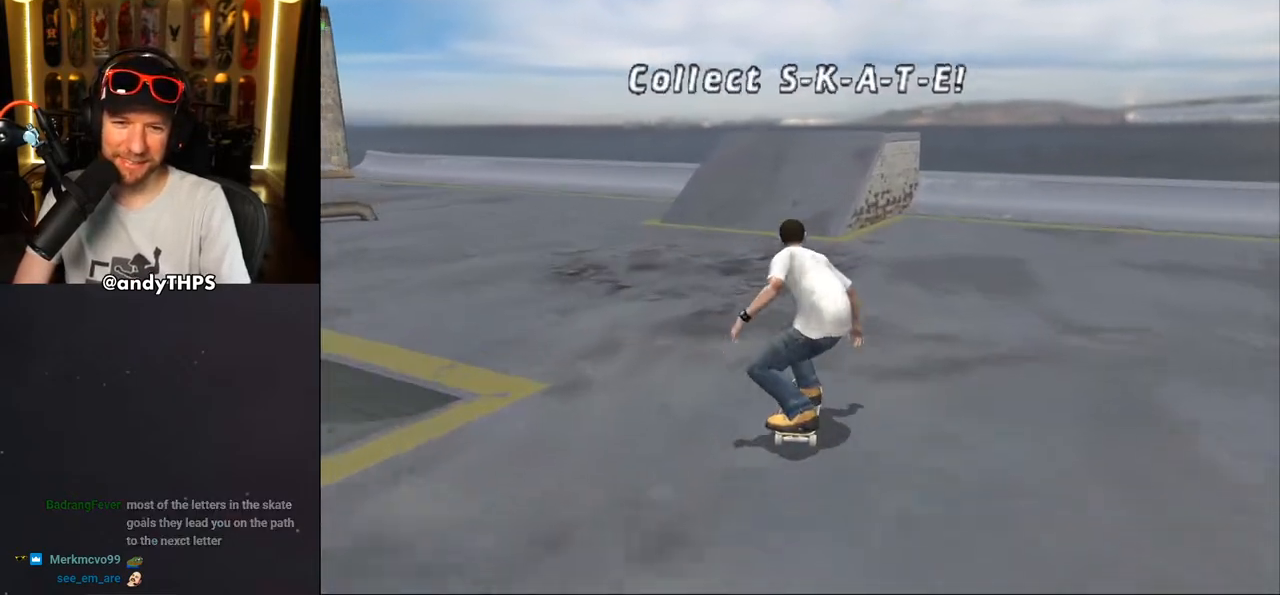
{"buttons": ["CROSS", "DPAD_DOWN", "DPAD_LEFT"], "left_stick": "center", "right_stick": "center", "events": [[67, "DPAD_LEFT", "down"], [100, "DPAD_DOWN", "down"]]}
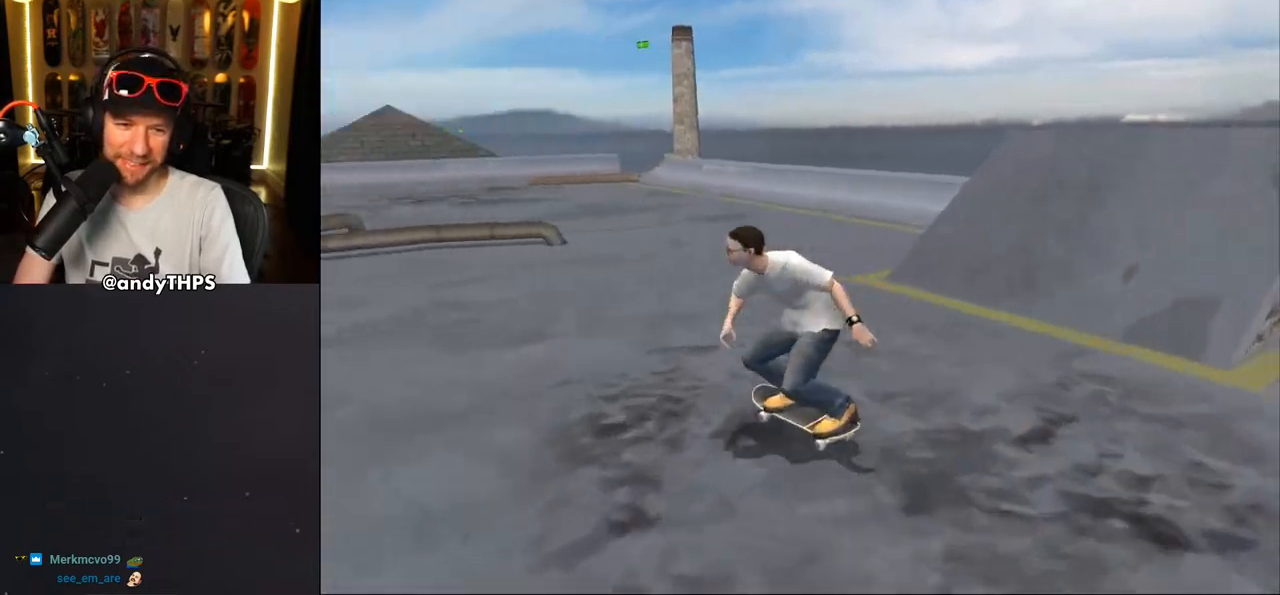
{"buttons": ["CROSS"], "left_stick": "center", "right_stick": "center", "events": [[317, "DPAD_DOWN", "up"], [400, "DPAD_LEFT", "up"]]}
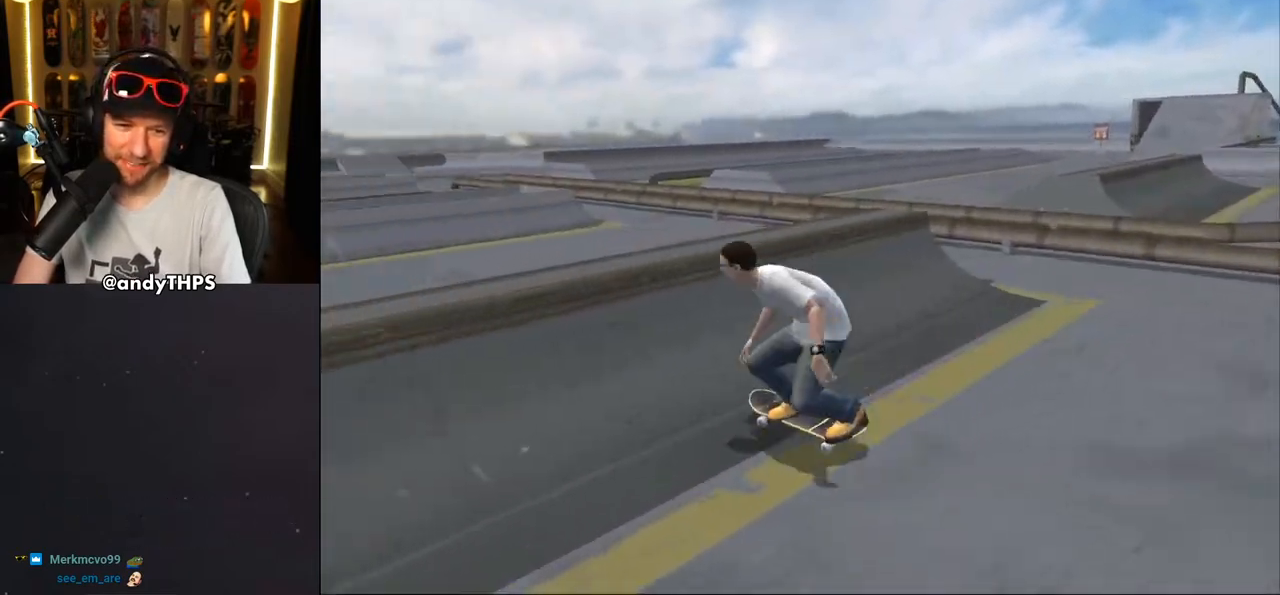
{"buttons": ["R1", "DPAD_LEFT"], "left_stick": "center", "right_stick": "center", "events": [[100, "CROSS", "up"], [150, "R1", "down"], [150, "SQUARE", "down"], [183, "DPAD_DOWN", "down"], [183, "DPAD_LEFT", "down"], [267, "SQUARE", "up"], [283, "DPAD_DOWN", "up"], [283, "DPAD_LEFT", "up"], [500, "DPAD_LEFT", "down"]]}
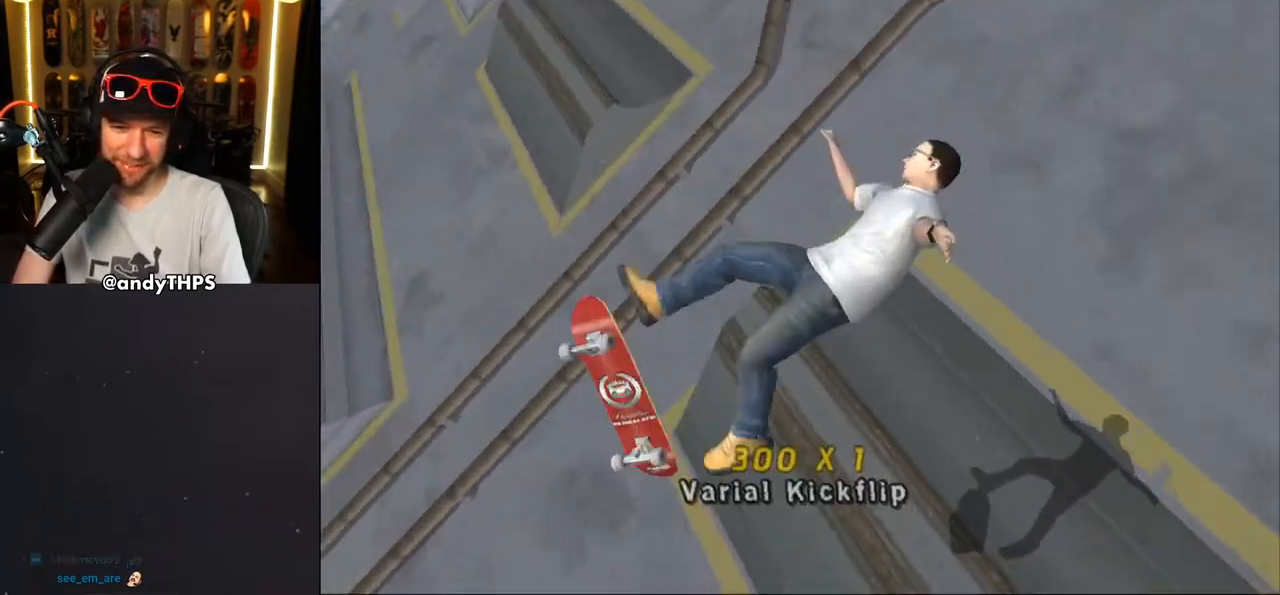
{"buttons": ["CROSS", "L2"], "left_stick": "center", "right_stick": "center", "events": [[67, "SQUARE", "down"], [167, "DPAD_LEFT", "up"], [233, "CROSS", "down"], [233, "SQUARE", "up"], [250, "R1", "up"], [433, "L2", "down"]]}
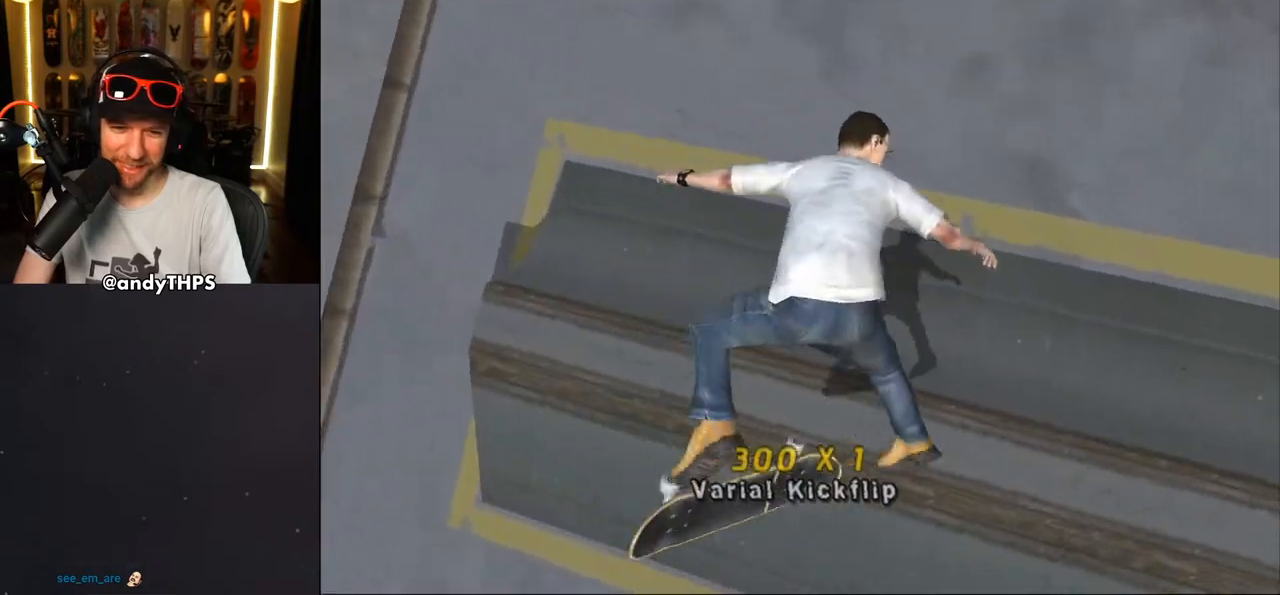
{"buttons": ["CROSS"], "left_stick": "center", "right_stick": "center", "events": [[83, "L2", "up"], [267, "DPAD_LEFT", "down"], [267, "L2", "down"], [317, "L2", "up"], [383, "DPAD_LEFT", "up"]]}
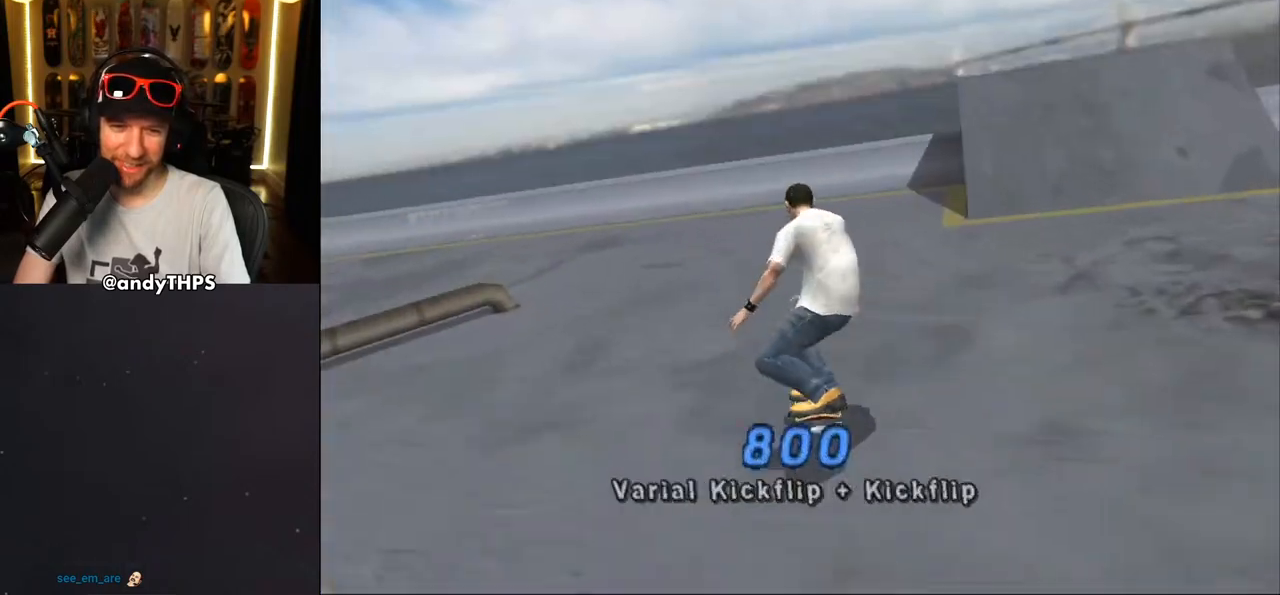
{"buttons": ["CROSS", "DPAD_UP", "DPAD_LEFT"], "left_stick": "center", "right_stick": "center", "events": [[183, "DPAD_RIGHT", "down"], [217, "DPAD_DOWN", "down"], [300, "DPAD_DOWN", "up"], [317, "DPAD_RIGHT", "up"], [433, "DPAD_UP", "down"], [467, "DPAD_LEFT", "down"]]}
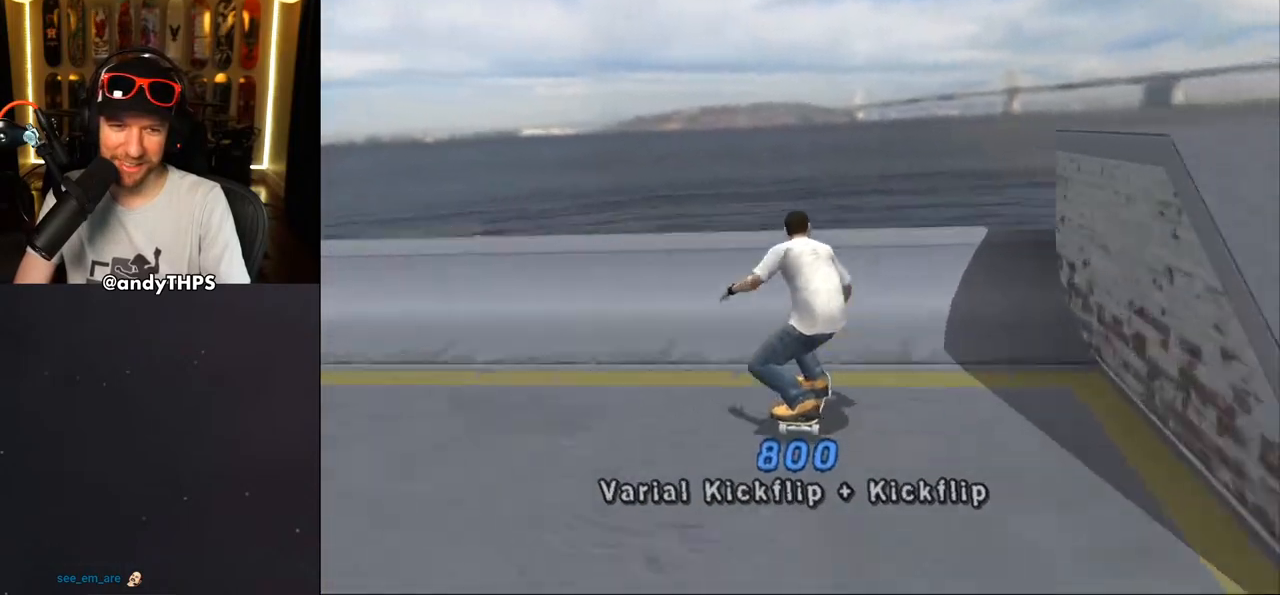
{"buttons": ["CIRCLE", "R1"], "left_stick": "center", "right_stick": "center", "events": [[67, "DPAD_LEFT", "up"], [67, "DPAD_UP", "up"], [167, "CROSS", "up"], [183, "DPAD_UP", "down"], [200, "DPAD_UP", "up"], [233, "R1", "down"], [267, "CIRCLE", "down"], [300, "DPAD_UP", "down"], [333, "CIRCLE", "up"], [367, "DPAD_UP", "up"], [417, "CIRCLE", "down"]]}
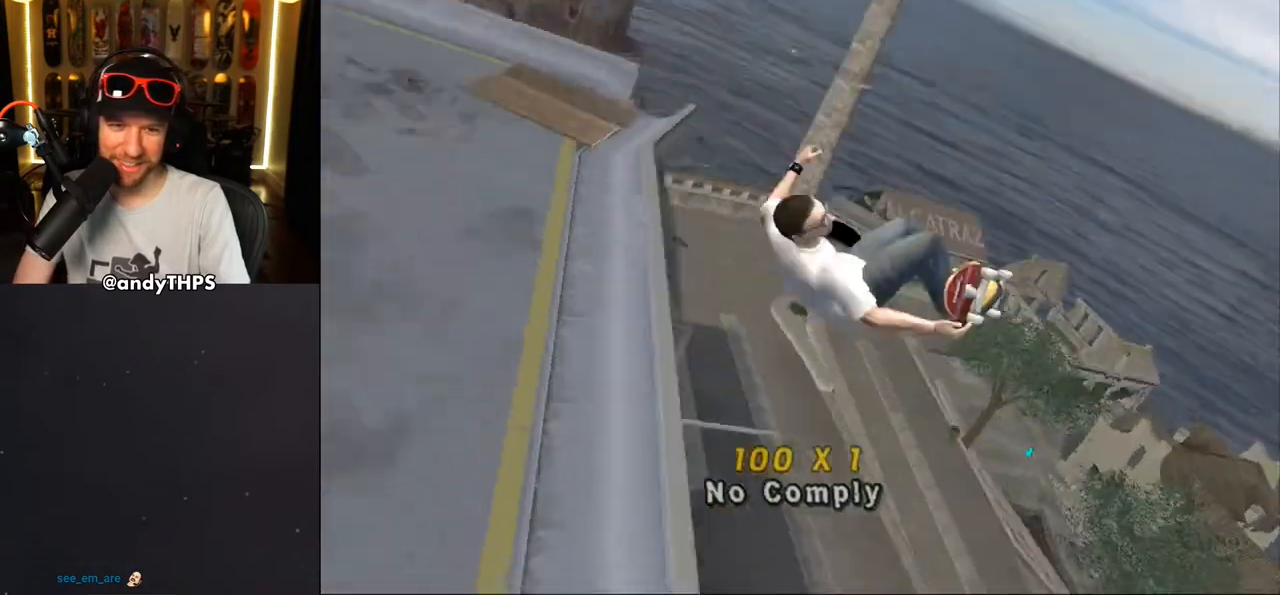
{"buttons": ["CIRCLE", "R1"], "left_stick": "center", "right_stick": "center", "events": []}
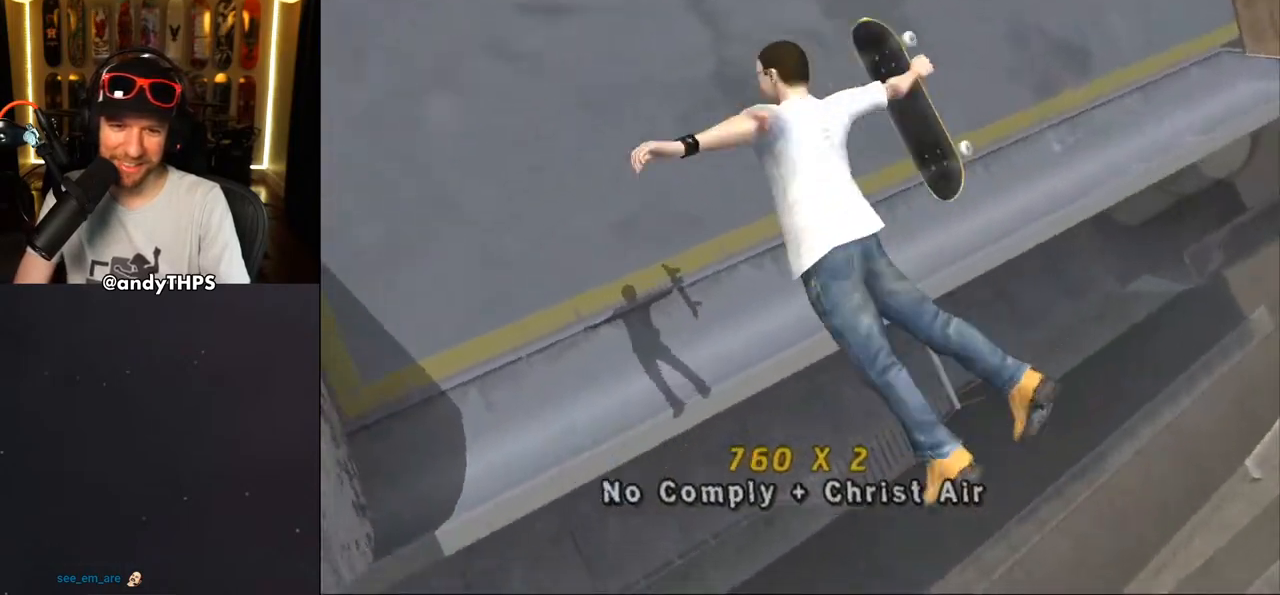
{"buttons": ["CROSS", "DPAD_LEFT"], "left_stick": "center", "right_stick": "center", "events": [[200, "CIRCLE", "up"], [200, "R1", "up"], [283, "CROSS", "down"], [483, "DPAD_LEFT", "down"]]}
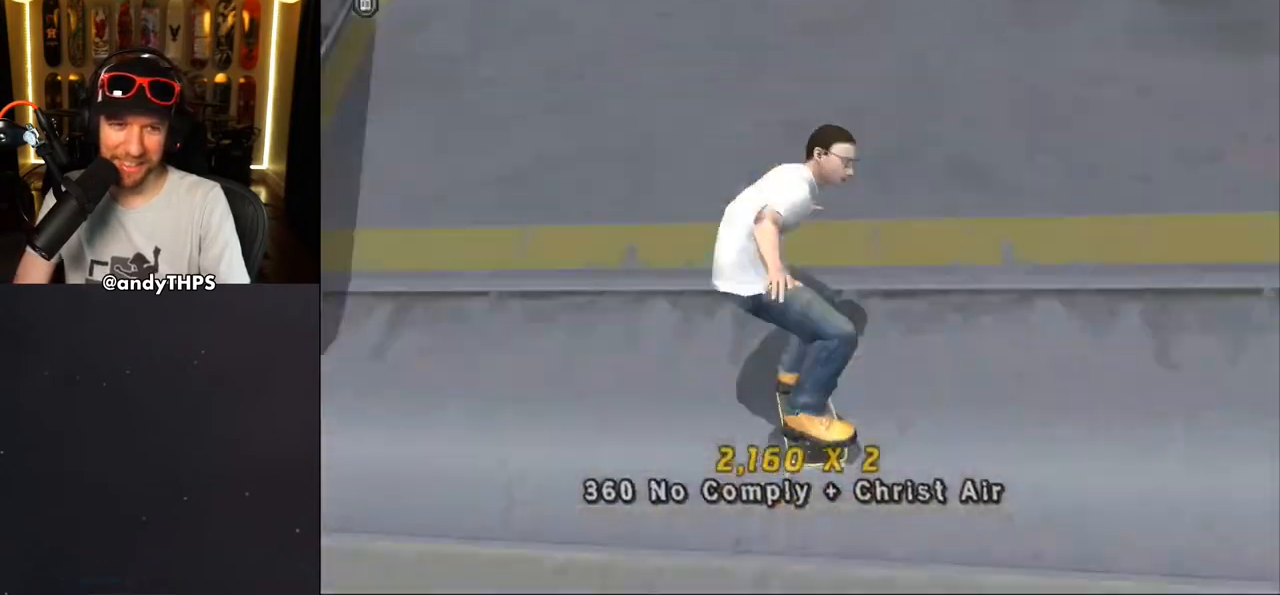
{"buttons": ["CROSS"], "left_stick": "center", "right_stick": "center", "events": [[133, "DPAD_LEFT", "up"], [333, "DPAD_RIGHT", "down"], [483, "DPAD_RIGHT", "up"]]}
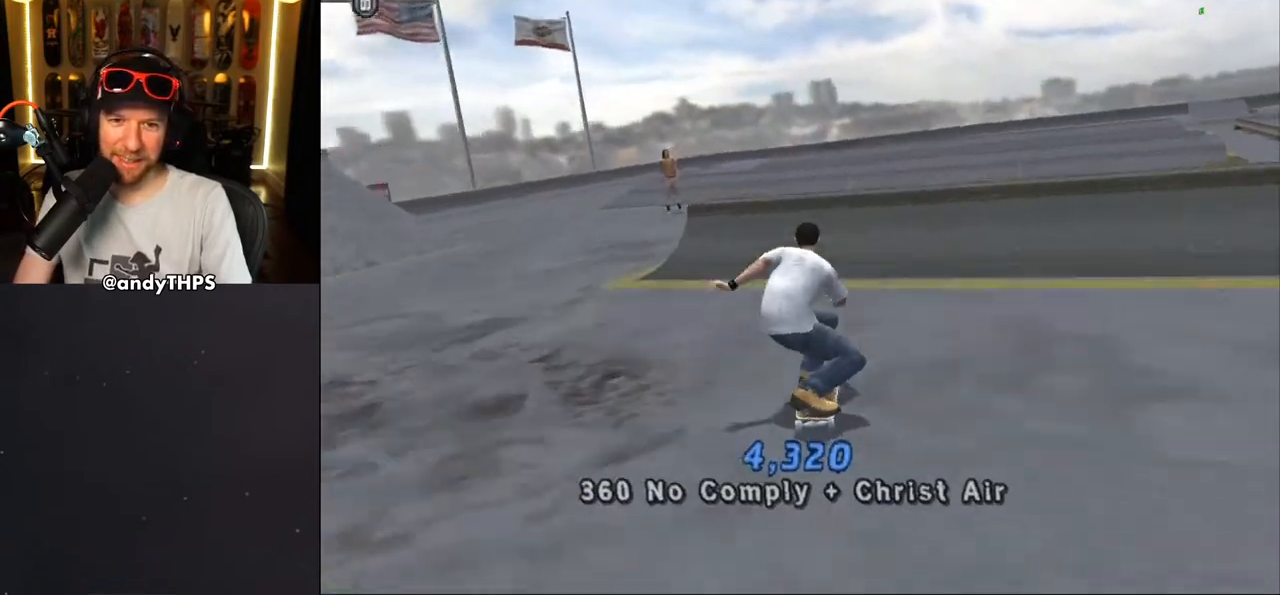
{"buttons": ["CIRCLE", "R1", "DPAD_RIGHT"], "left_stick": "center", "right_stick": "center", "events": [[150, "DPAD_RIGHT", "down"], [283, "DPAD_RIGHT", "up"], [300, "CROSS", "up"], [350, "R1", "down"], [400, "CIRCLE", "down"], [417, "DPAD_RIGHT", "down"]]}
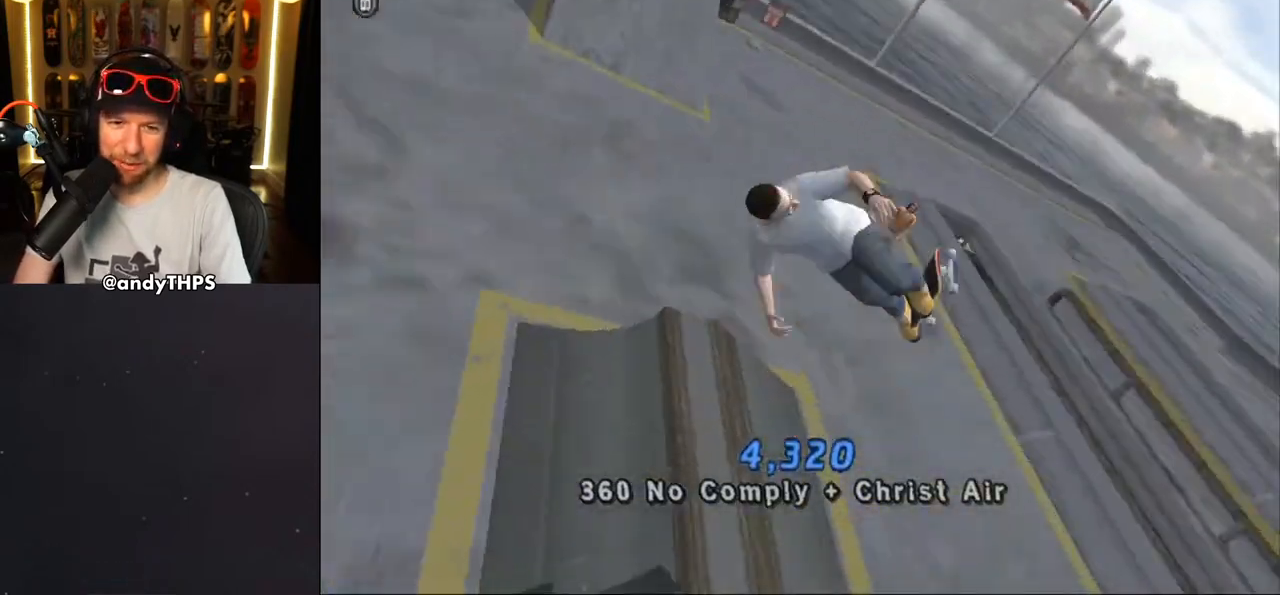
{"buttons": ["R1", "DPAD_RIGHT"], "left_stick": "center", "right_stick": "center", "events": [[217, "DPAD_RIGHT", "up"], [250, "DPAD_RIGHT", "down"], [400, "CIRCLE", "up"]]}
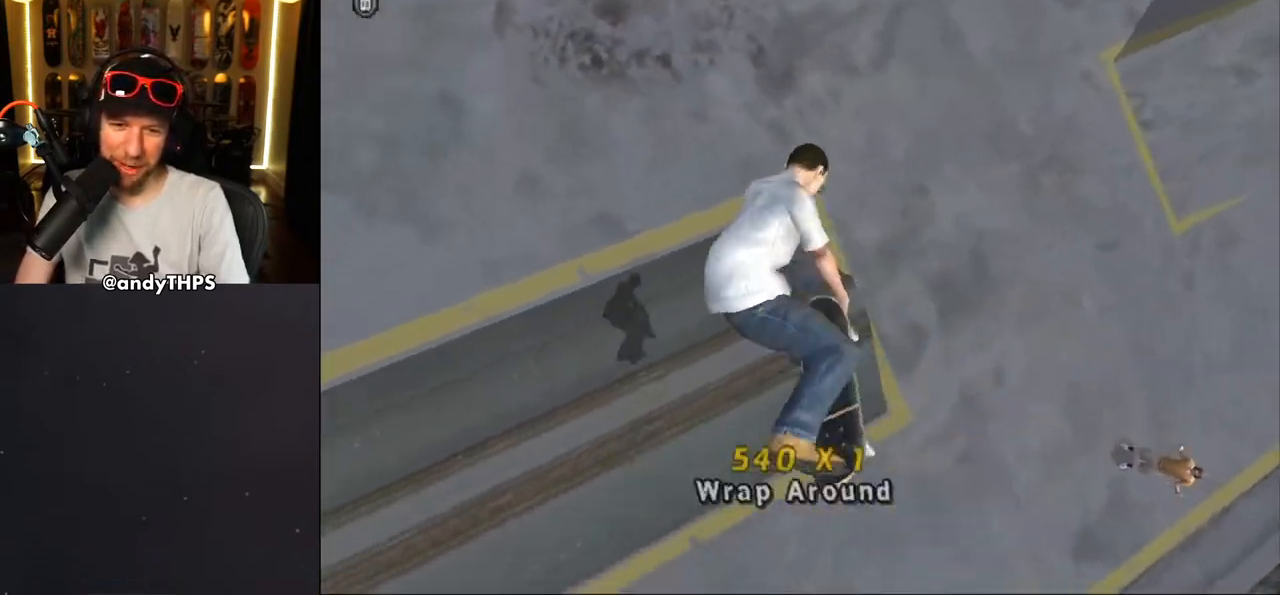
{"buttons": ["CROSS"], "left_stick": "center", "right_stick": "center", "events": [[33, "CROSS", "down"], [283, "DPAD_RIGHT", "up"], [350, "R1", "up"]]}
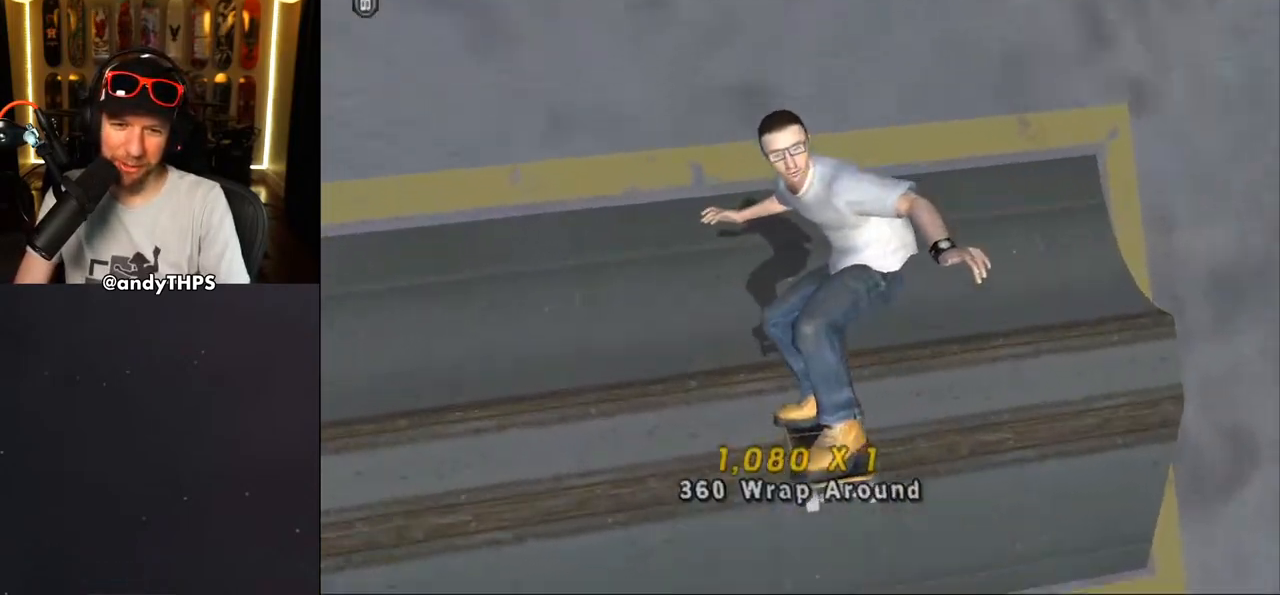
{"buttons": ["CROSS", "DPAD_UP"], "left_stick": "center", "right_stick": "center", "events": [[167, "DPAD_RIGHT", "down"], [300, "DPAD_RIGHT", "up"], [433, "DPAD_UP", "down"]]}
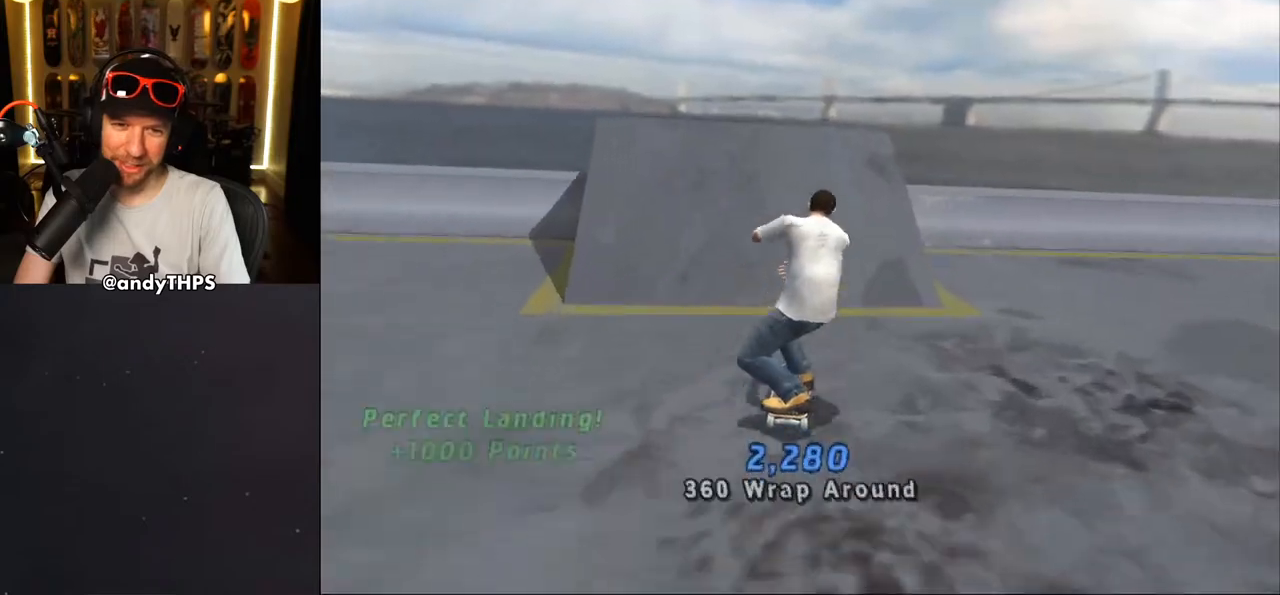
{"buttons": ["CROSS"], "left_stick": "center", "right_stick": "center", "events": [[33, "DPAD_LEFT", "down"], [167, "DPAD_LEFT", "up"], [167, "DPAD_UP", "up"], [217, "CROSS", "up"], [233, "DPAD_UP", "down"], [283, "CROSS", "down"], [300, "DPAD_UP", "up"]]}
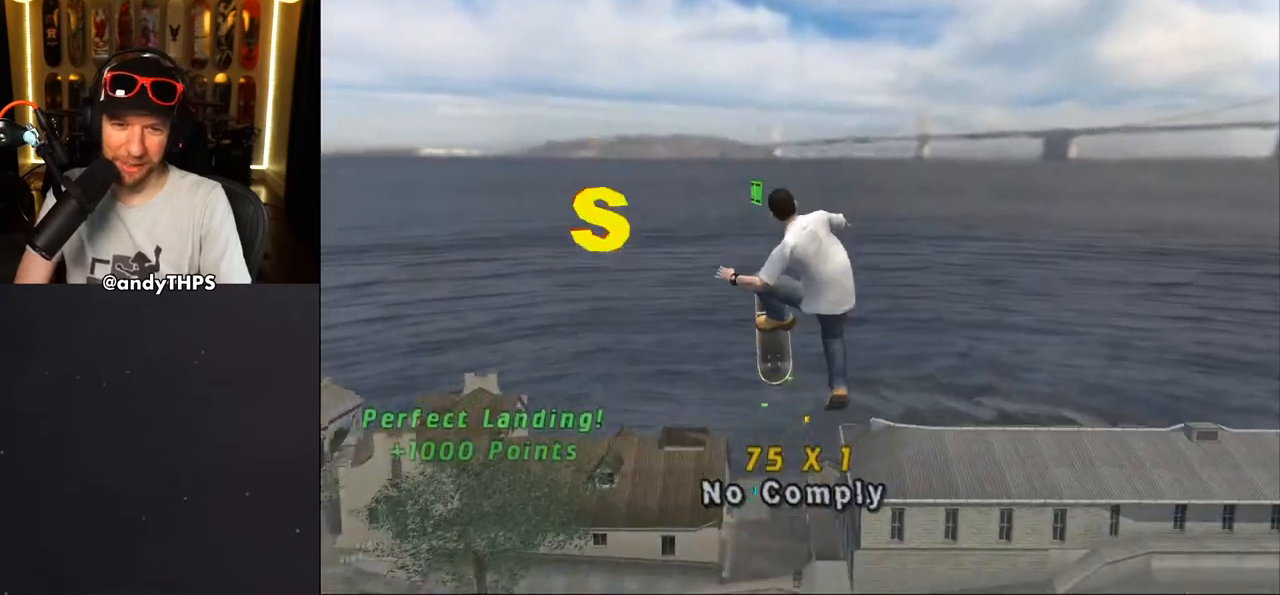
{"buttons": ["CROSS", "DPAD_UP"], "left_stick": "center", "right_stick": "center", "events": [[283, "DPAD_UP", "down"]]}
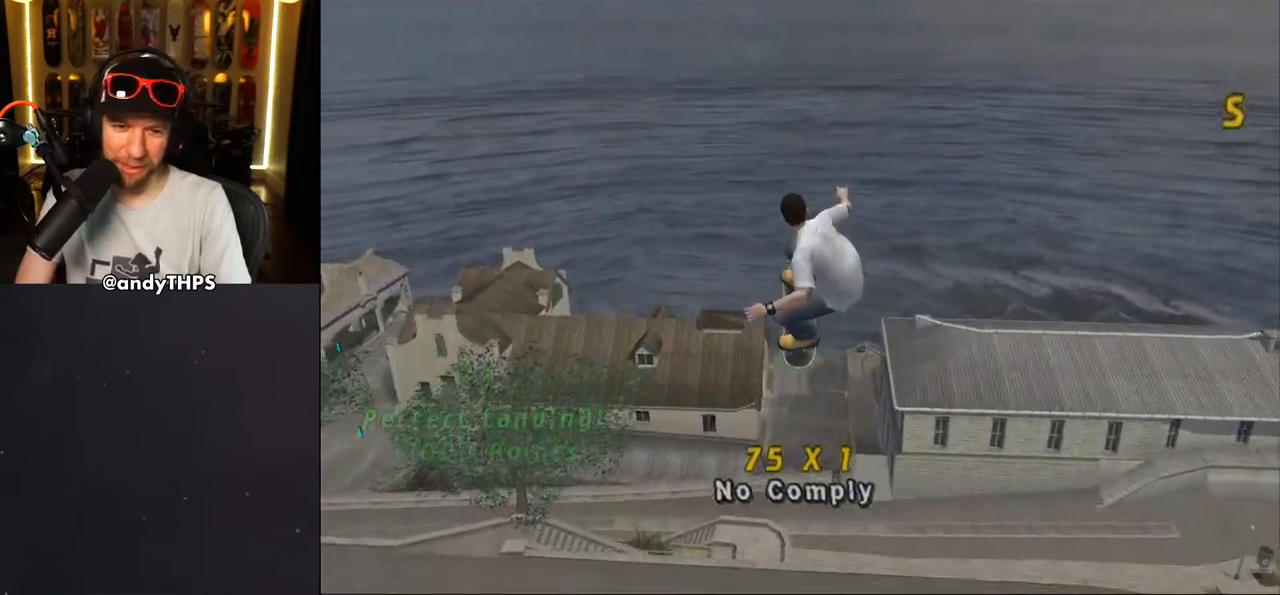
{"buttons": ["CROSS"], "left_stick": "center", "right_stick": "center", "events": [[367, "DPAD_UP", "up"]]}
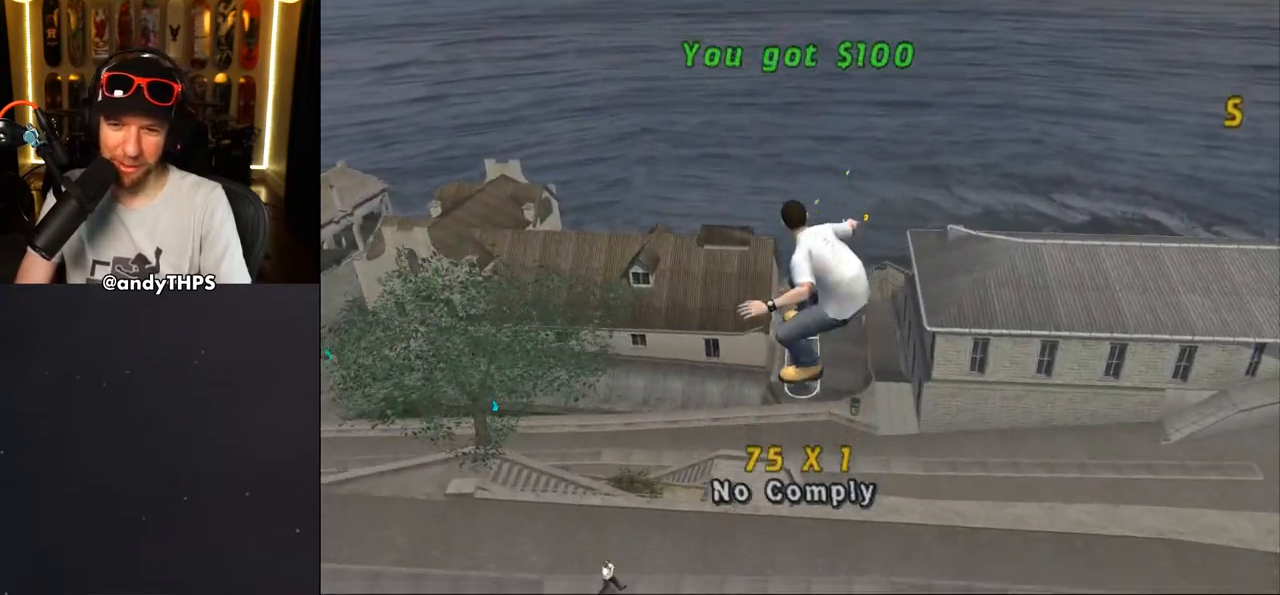
{"buttons": ["CROSS"], "left_stick": "center", "right_stick": "center", "events": [[267, "CROSS", "up"], [417, "CROSS", "down"]]}
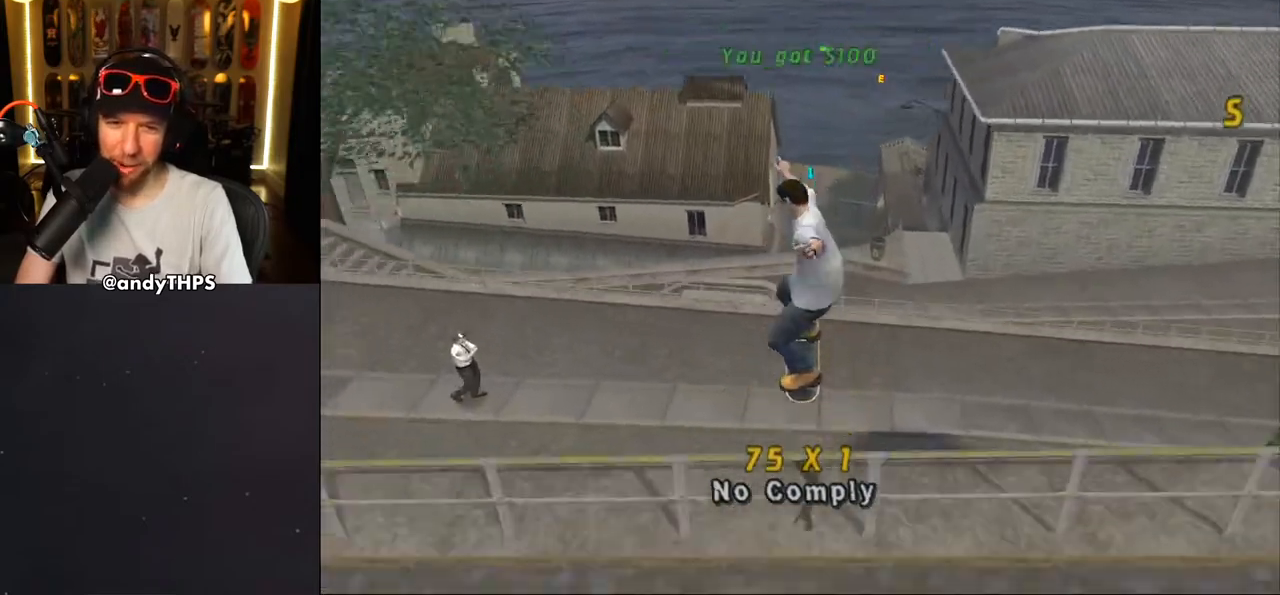
{"buttons": ["CROSS", "DPAD_DOWN"], "left_stick": "center", "right_stick": "center", "events": [[150, "DPAD_DOWN", "down"], [150, "DPAD_LEFT", "down"], [450, "DPAD_LEFT", "up"]]}
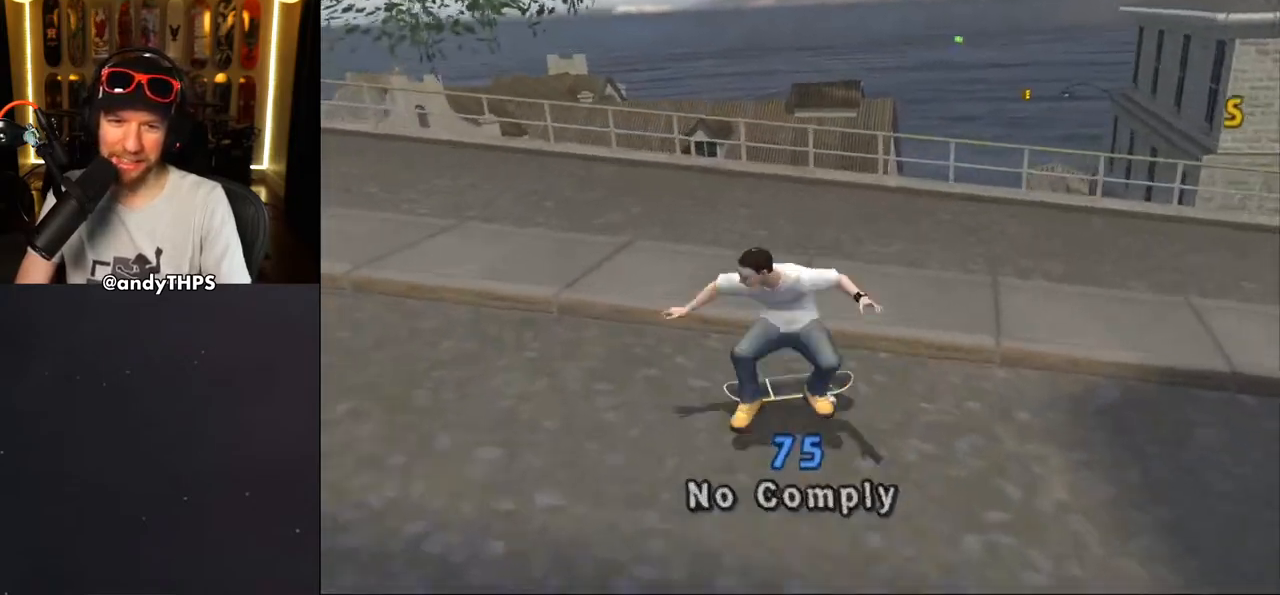
{"buttons": ["CROSS"], "left_stick": "center", "right_stick": "center", "events": [[67, "DPAD_DOWN", "up"]]}
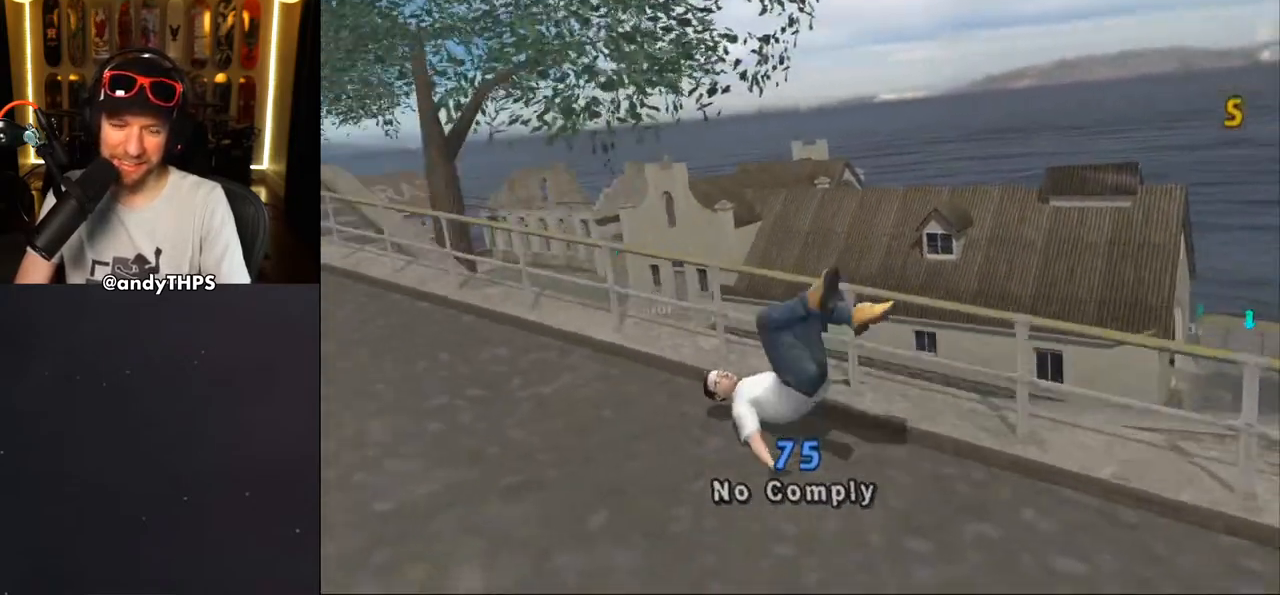
{"buttons": ["CROSS"], "left_stick": "center", "right_stick": "center", "events": [[17, "CROSS", "up"], [17, "R1", "down"], [117, "CROSS", "down"], [133, "SQUARE", "down"], [183, "SQUARE", "up"], [250, "R1", "up"], [317, "R1", "down"], [350, "SQUARE", "down"], [450, "SQUARE", "up"], [500, "R1", "up"]]}
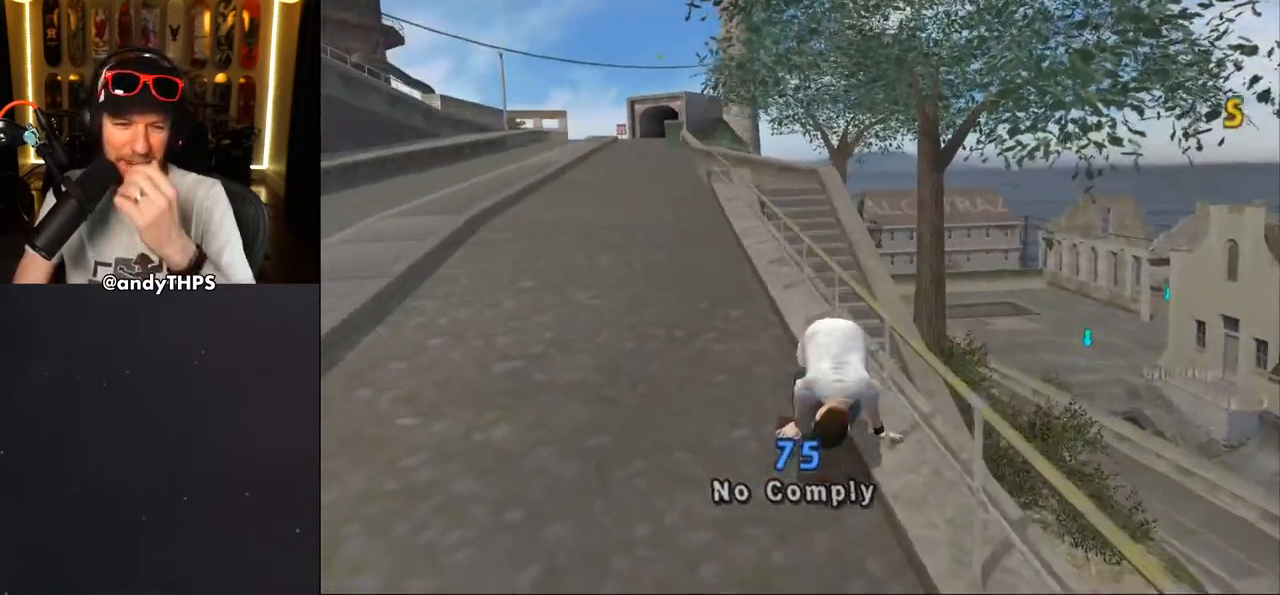
{"buttons": ["CROSS"], "left_stick": "center", "right_stick": "center", "events": [[100, "R1", "down"], [200, "R1", "up"]]}